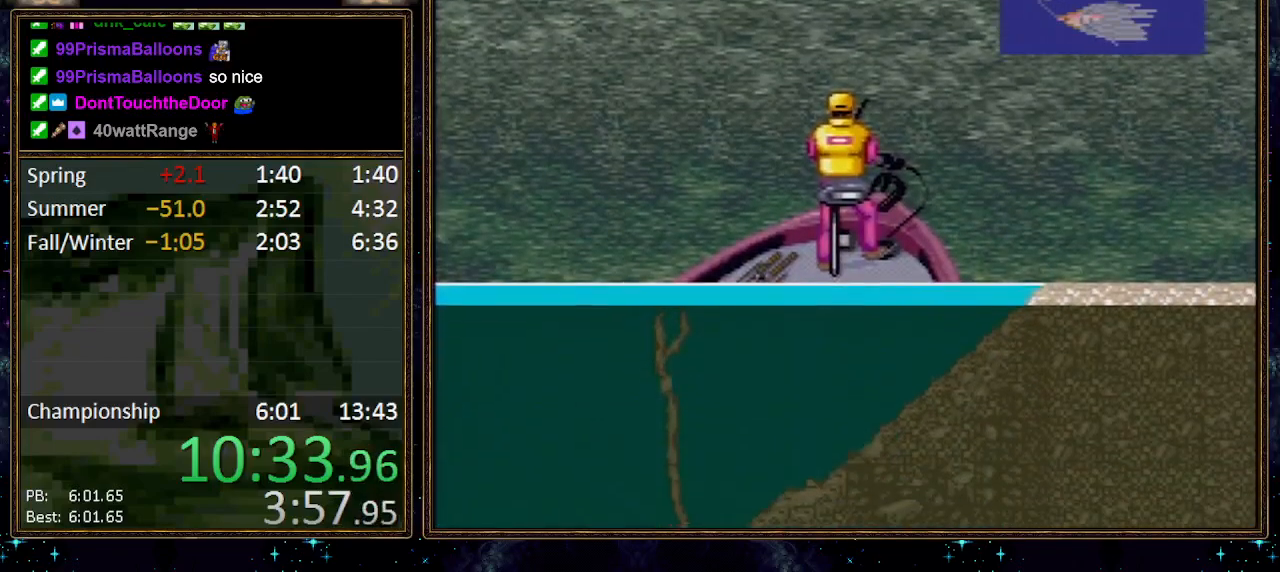
Gameplay with a controller (Nintendo layout); each line is a JSON object with the inputs held at the frame after it. "events" lists button and stick changes between this image and that frame as [ms after this image, input, new state], when the widget could be followed in between. Not read: L1 L3 R1 R3.
{"buttons": ["X"], "events": []}
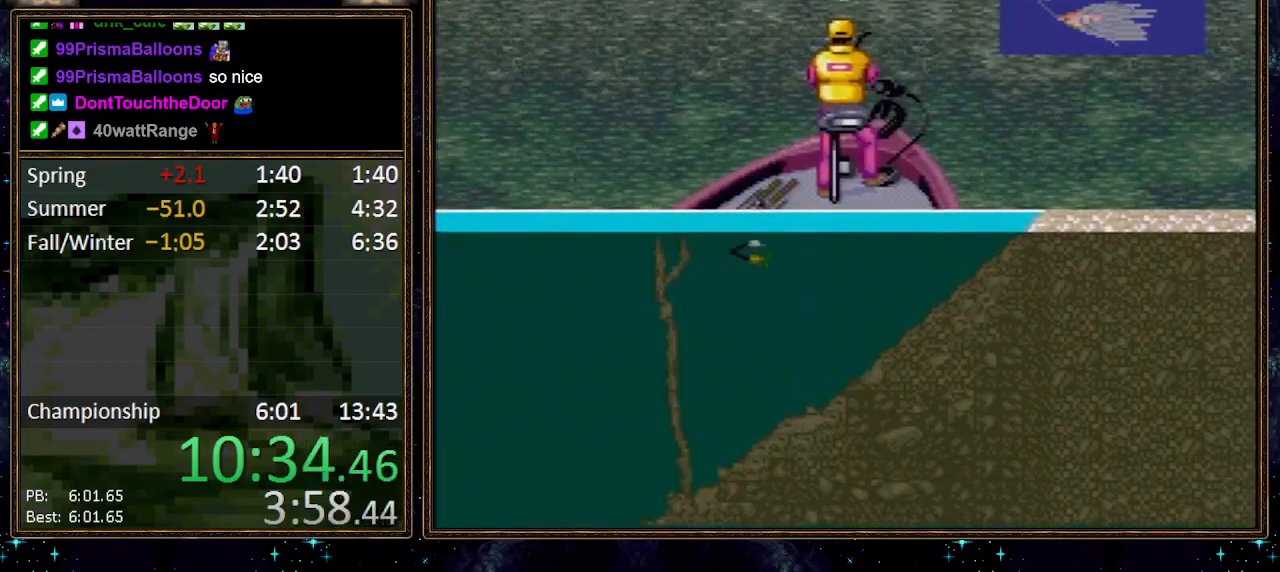
{"buttons": [], "events": [[333, "X", "up"]]}
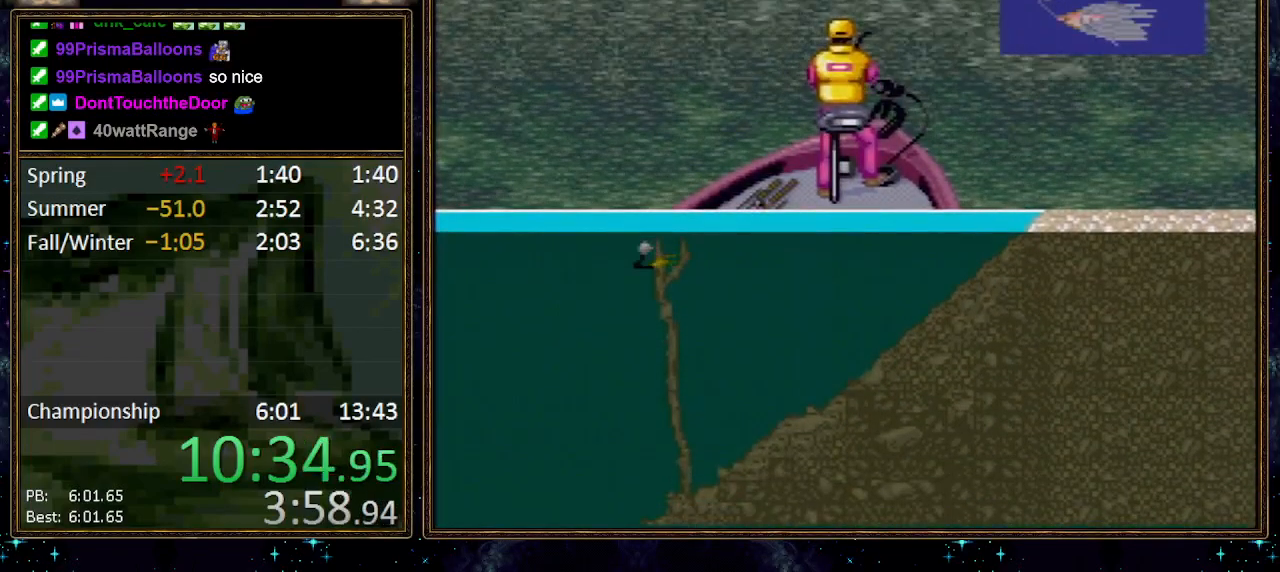
{"buttons": [], "events": []}
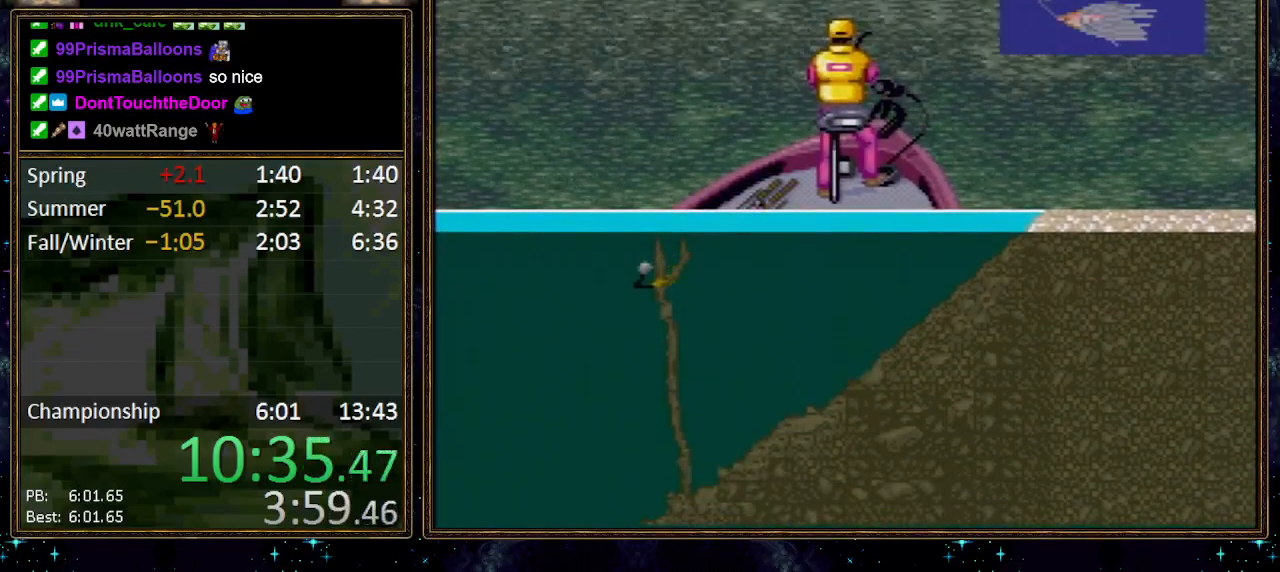
{"buttons": [], "events": []}
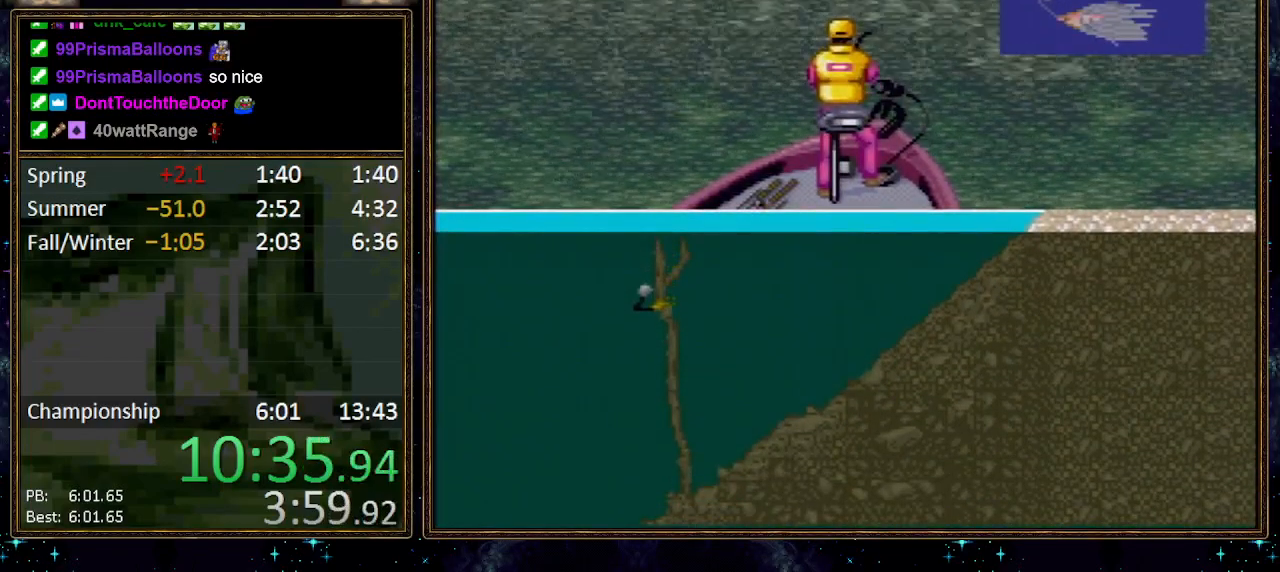
{"buttons": ["DPAD_DOWN"], "events": [[167, "DPAD_DOWN", "down"], [233, "A", "down"], [383, "A", "up"]]}
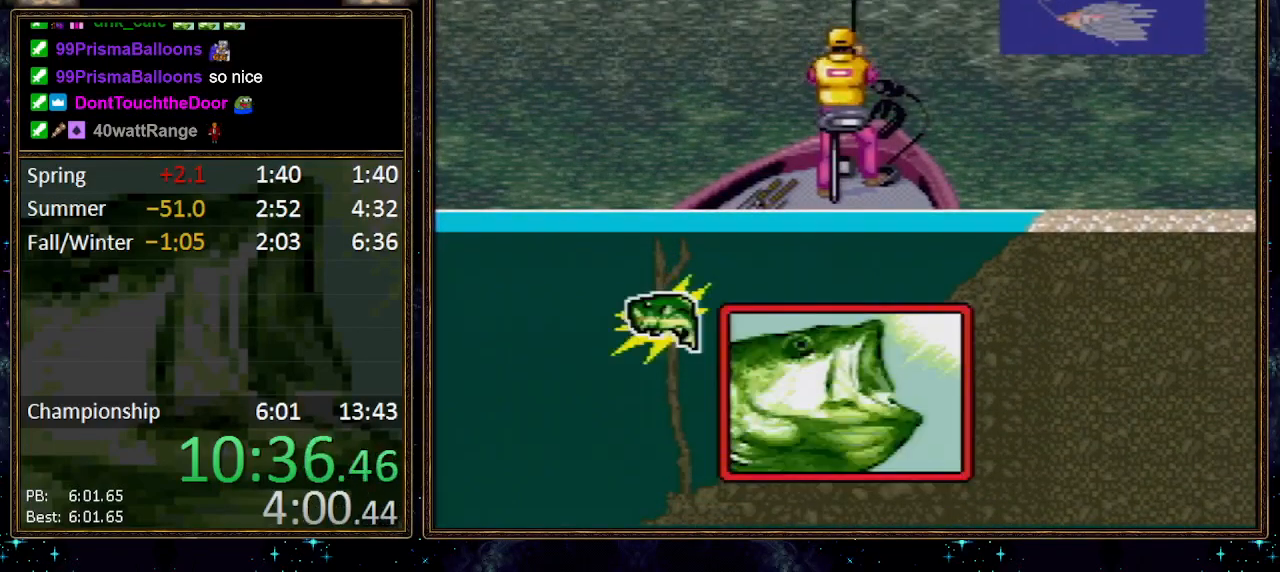
{"buttons": ["DPAD_DOWN"], "events": []}
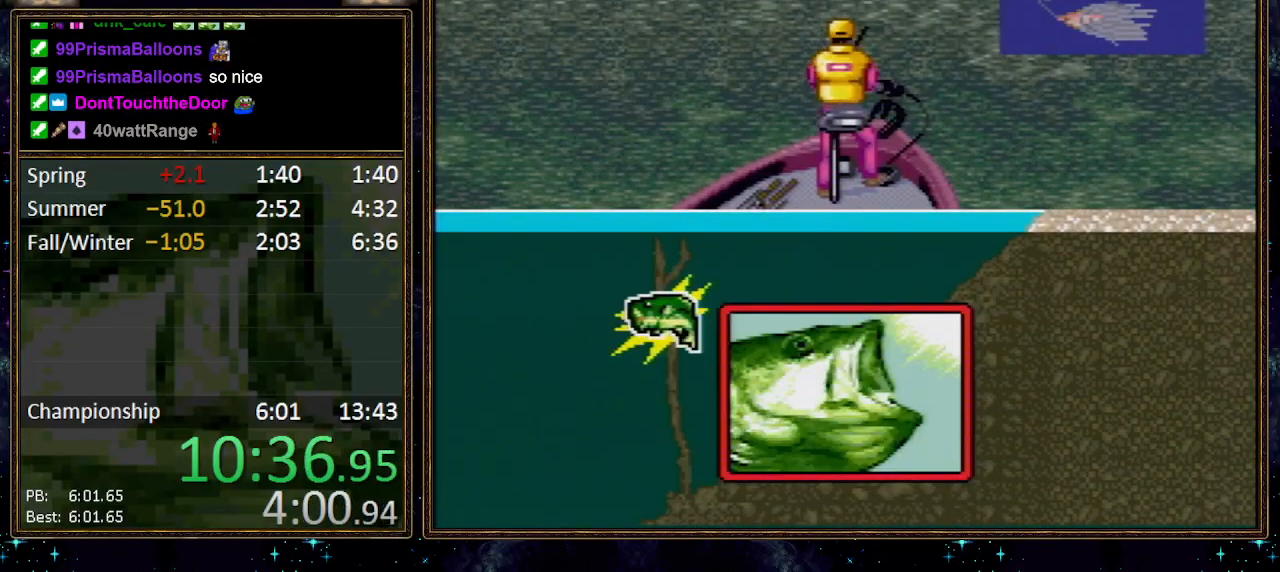
{"buttons": ["DPAD_DOWN"], "events": []}
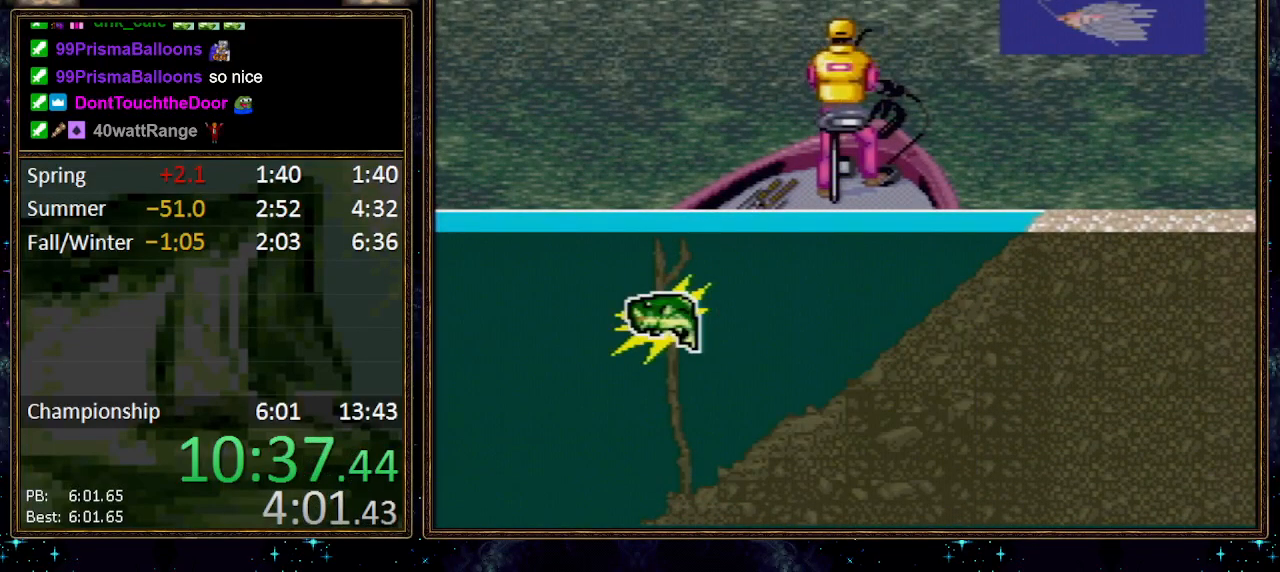
{"buttons": ["DPAD_DOWN"], "events": []}
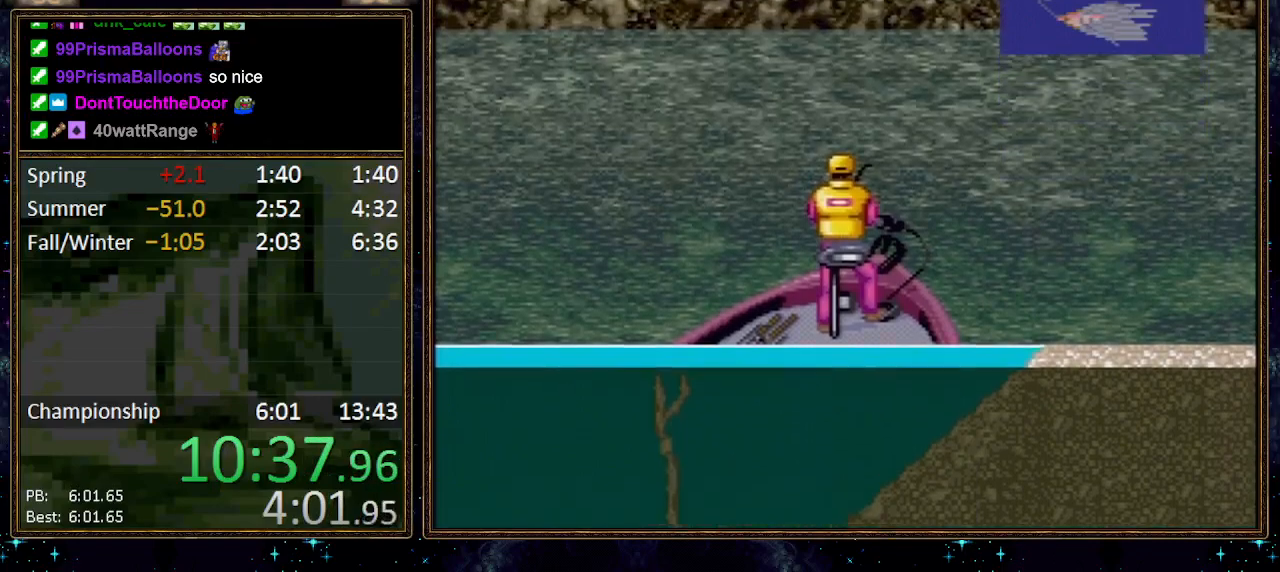
{"buttons": ["DPAD_DOWN"], "events": []}
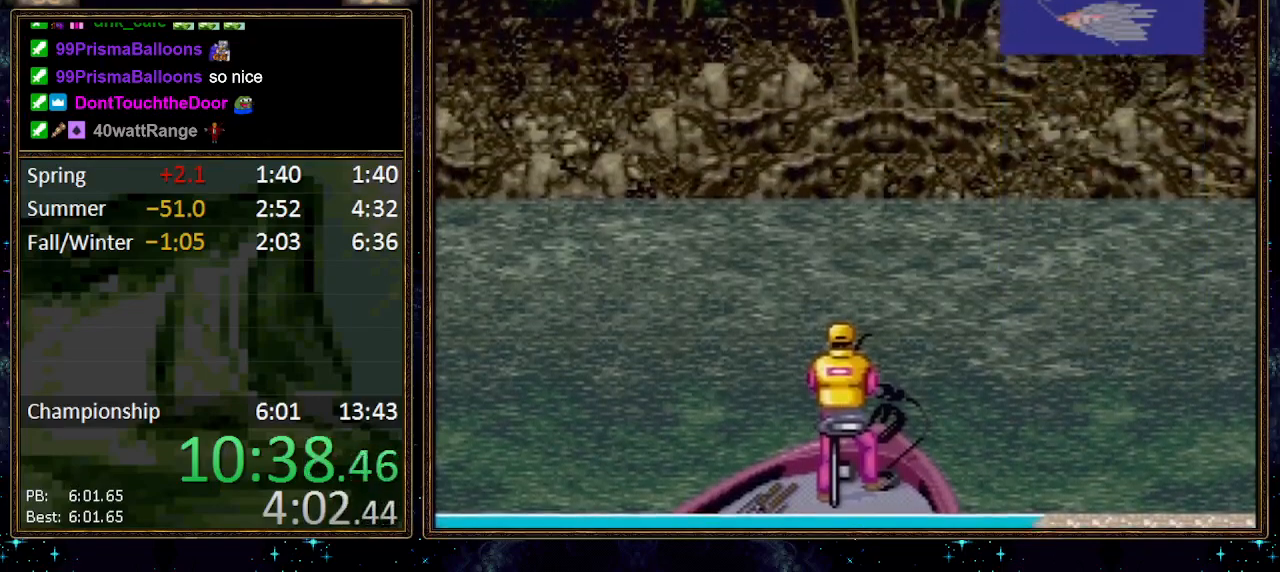
{"buttons": ["DPAD_DOWN"], "events": []}
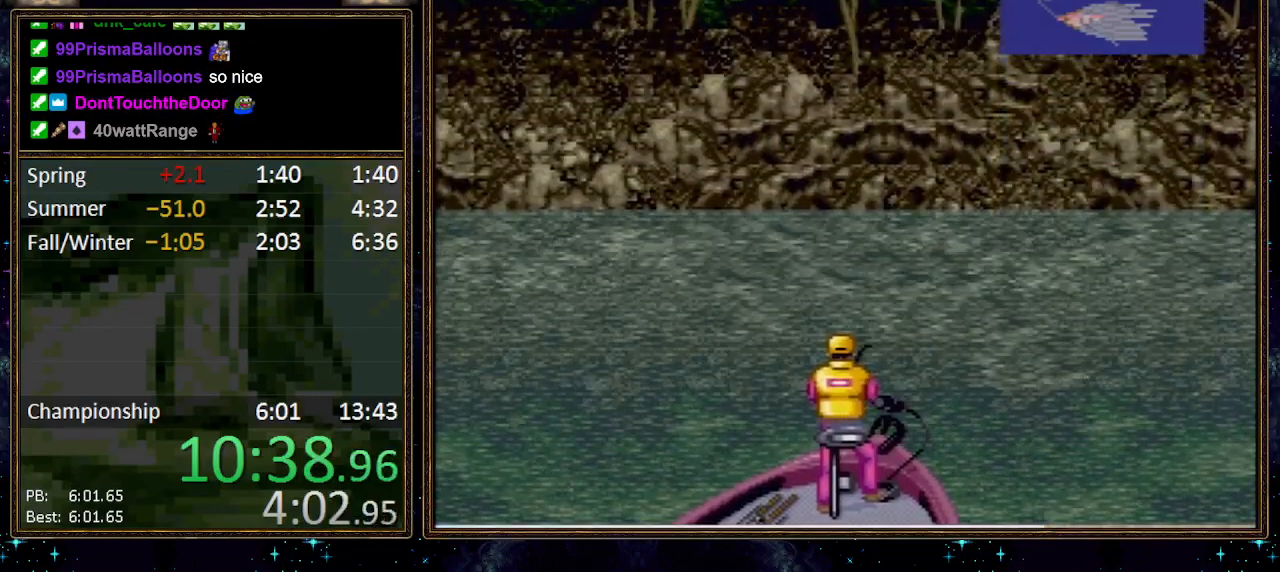
{"buttons": ["DPAD_DOWN"], "events": []}
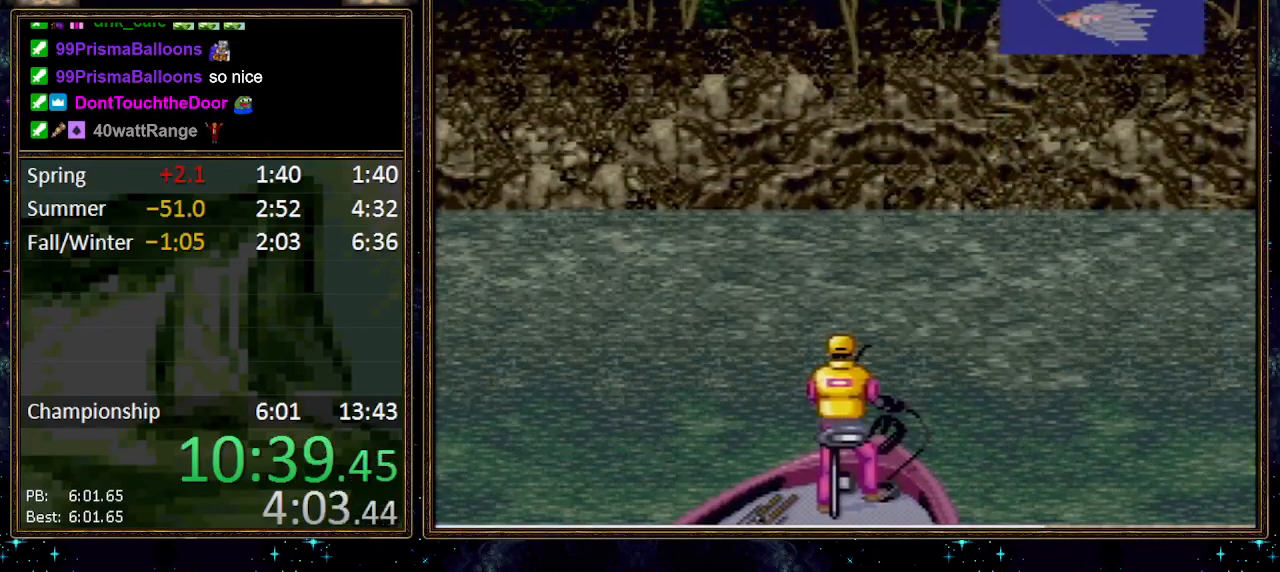
{"buttons": ["DPAD_DOWN"], "events": []}
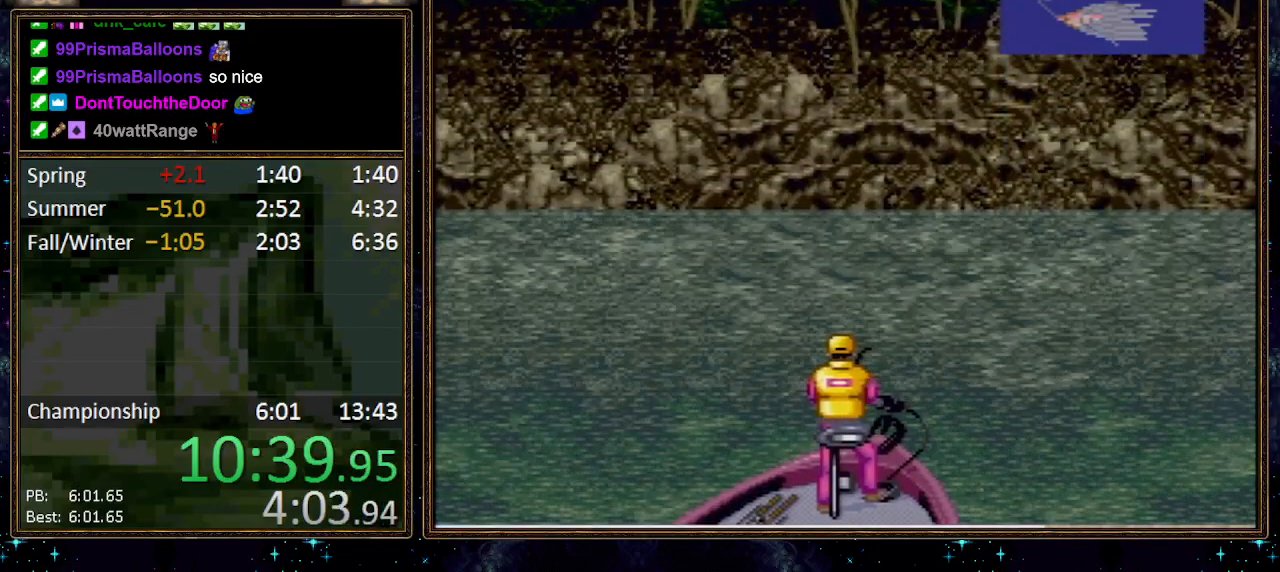
{"buttons": ["DPAD_DOWN"], "events": []}
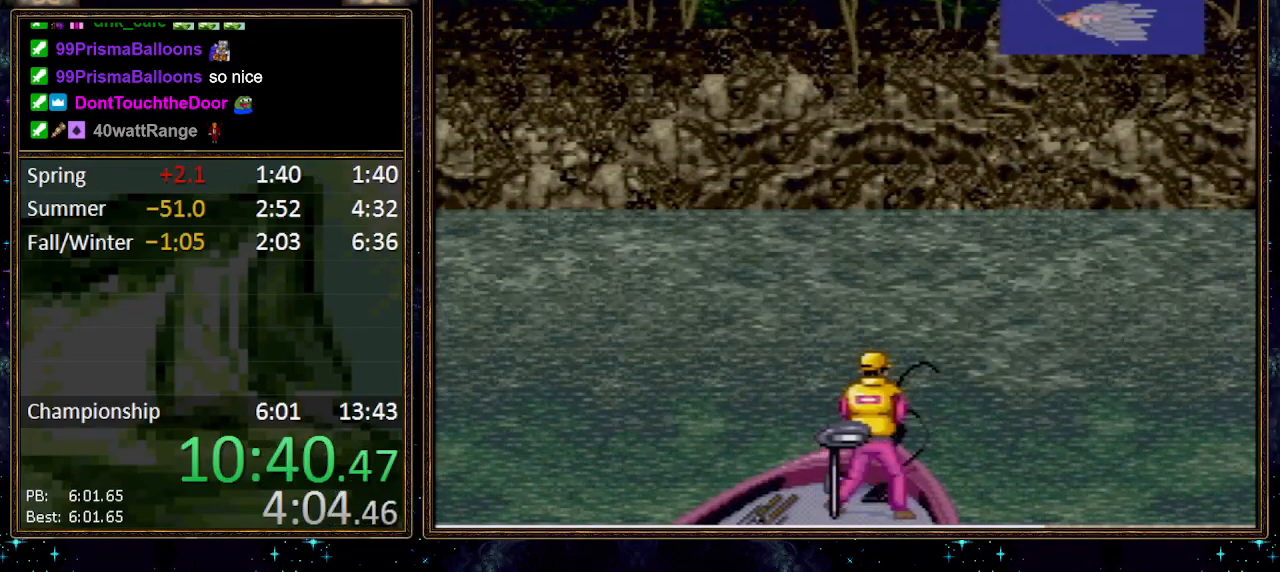
{"buttons": [], "events": [[450, "DPAD_DOWN", "up"]]}
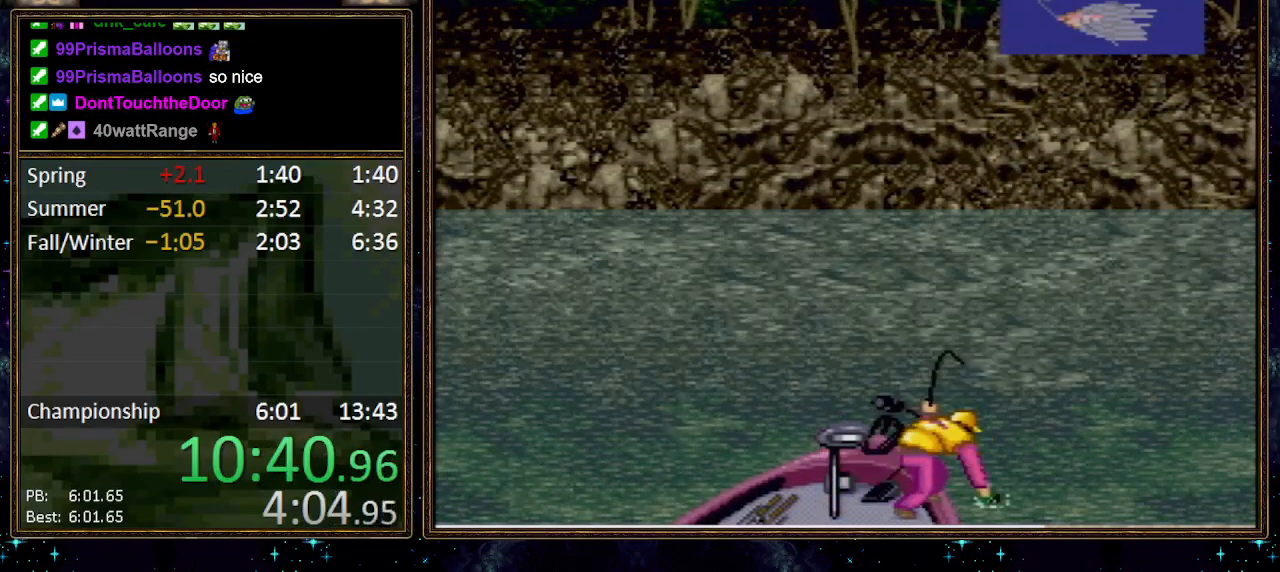
{"buttons": ["A"], "events": [[483, "A", "down"]]}
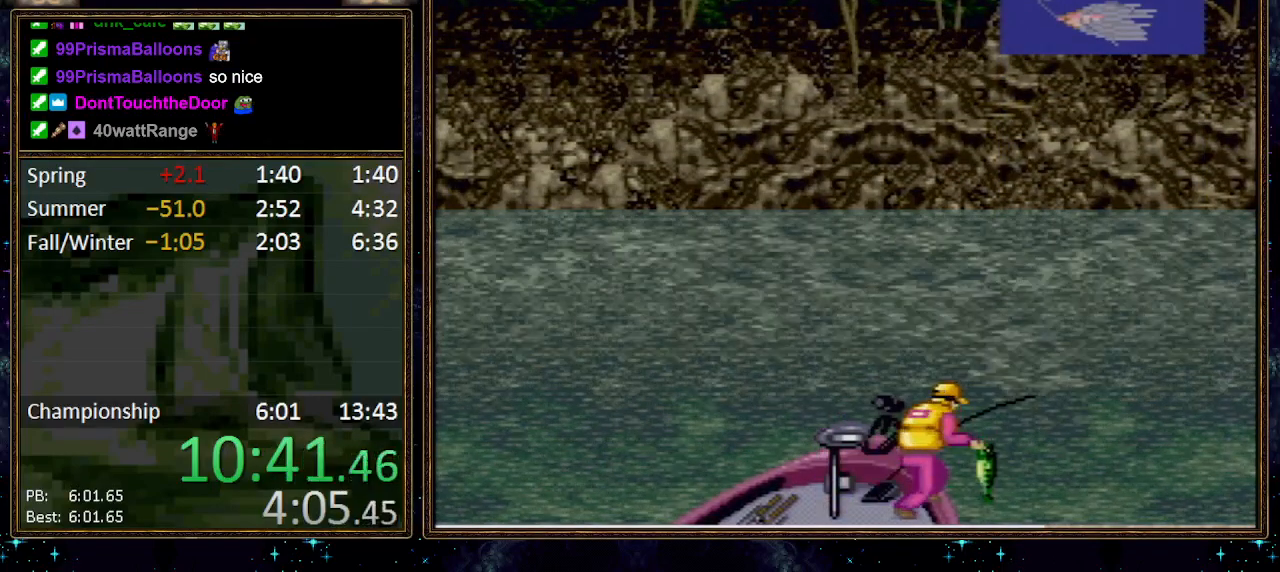
{"buttons": ["A"], "events": [[17, "A", "up"], [83, "A", "down"], [100, "A", "up"], [167, "A", "down"], [200, "A", "up"], [267, "A", "down"], [300, "A", "up"], [333, "A", "down"], [433, "A", "up"], [483, "A", "down"]]}
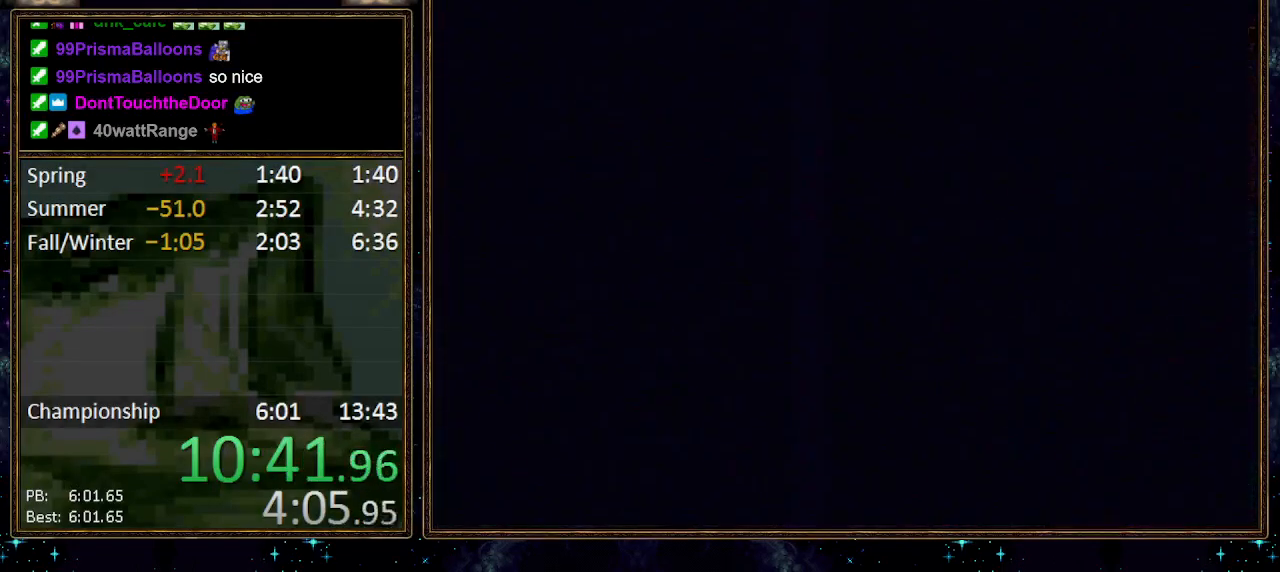
{"buttons": [], "events": [[17, "A", "up"], [167, "A", "down"], [233, "A", "up"], [300, "A", "down"], [367, "A", "up"], [417, "A", "down"], [450, "A", "up"]]}
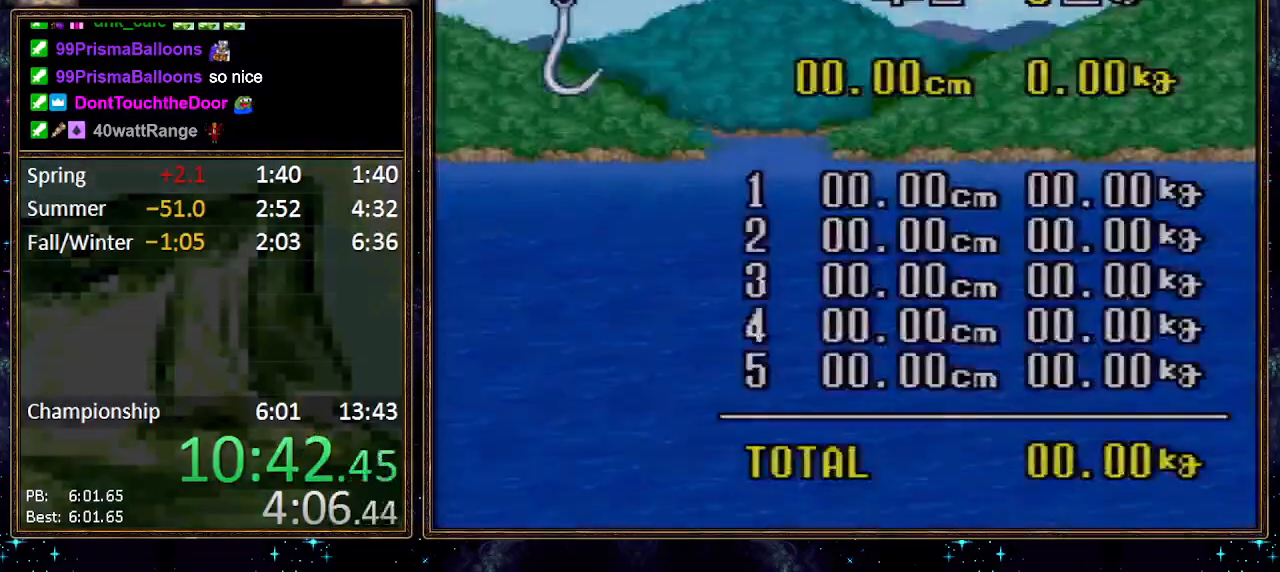
{"buttons": ["A"], "events": [[17, "A", "down"], [83, "A", "up"], [117, "A", "down"], [217, "A", "up"], [233, "A", "down"], [300, "A", "up"], [367, "A", "down"], [400, "A", "up"], [450, "A", "down"]]}
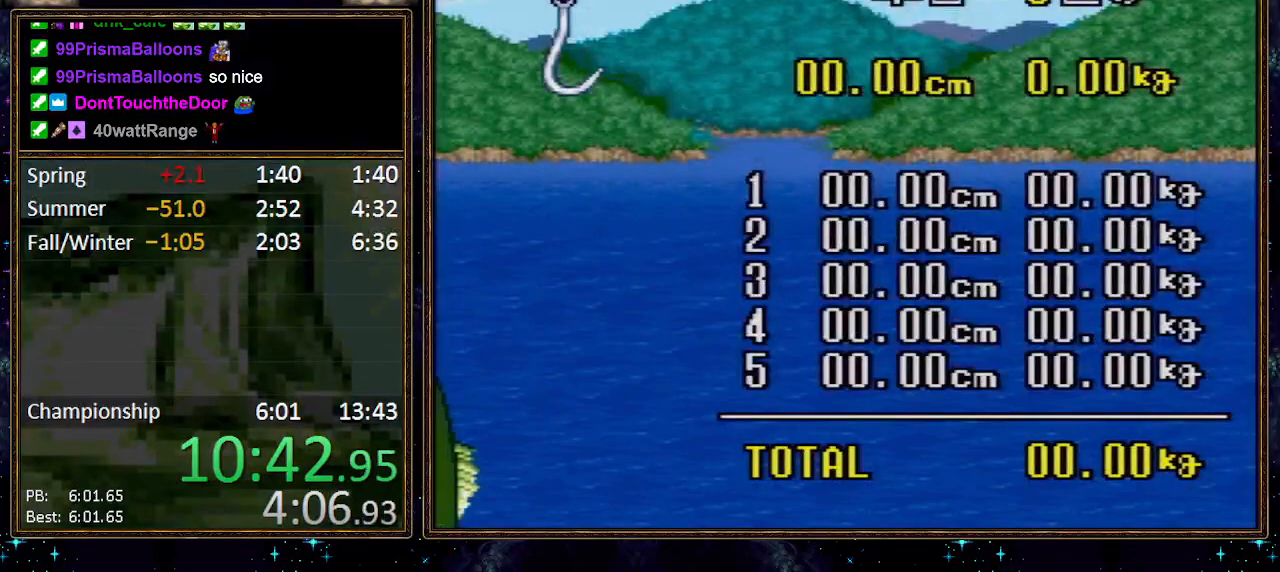
{"buttons": ["A"], "events": [[17, "A", "up"], [83, "A", "down"], [117, "A", "up"], [183, "A", "down"], [233, "A", "up"], [267, "A", "down"], [300, "A", "up"], [383, "A", "down"], [417, "A", "up"], [483, "A", "down"]]}
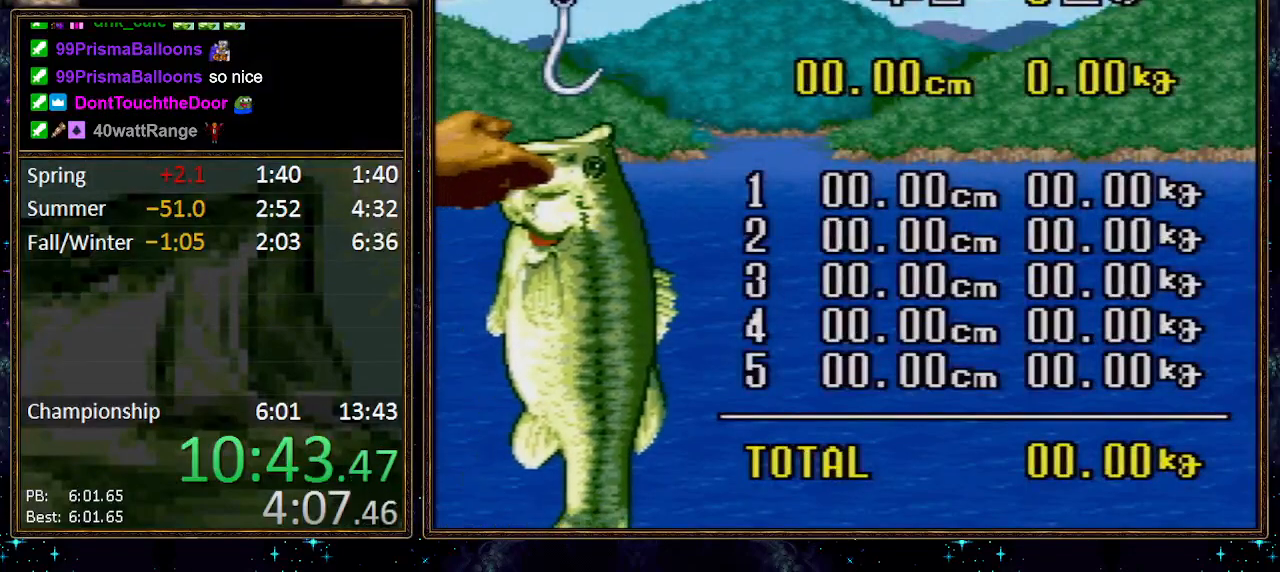
{"buttons": ["A"], "events": [[17, "A", "up"], [83, "A", "down"], [117, "A", "up"], [200, "A", "down"], [233, "A", "up"], [300, "A", "down"], [333, "A", "up"], [383, "A", "down"], [433, "A", "up"], [483, "A", "down"]]}
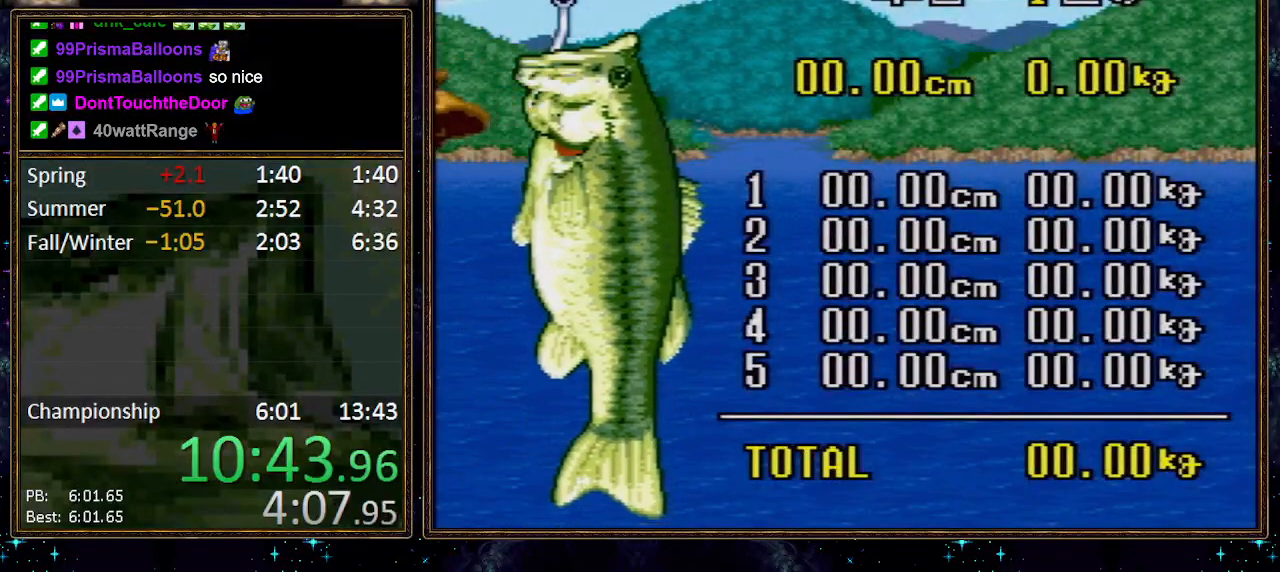
{"buttons": ["A"], "events": [[17, "A", "up"], [83, "A", "down"], [100, "A", "up"], [200, "A", "down"], [233, "A", "up"], [300, "A", "down"], [333, "A", "up"], [483, "A", "down"]]}
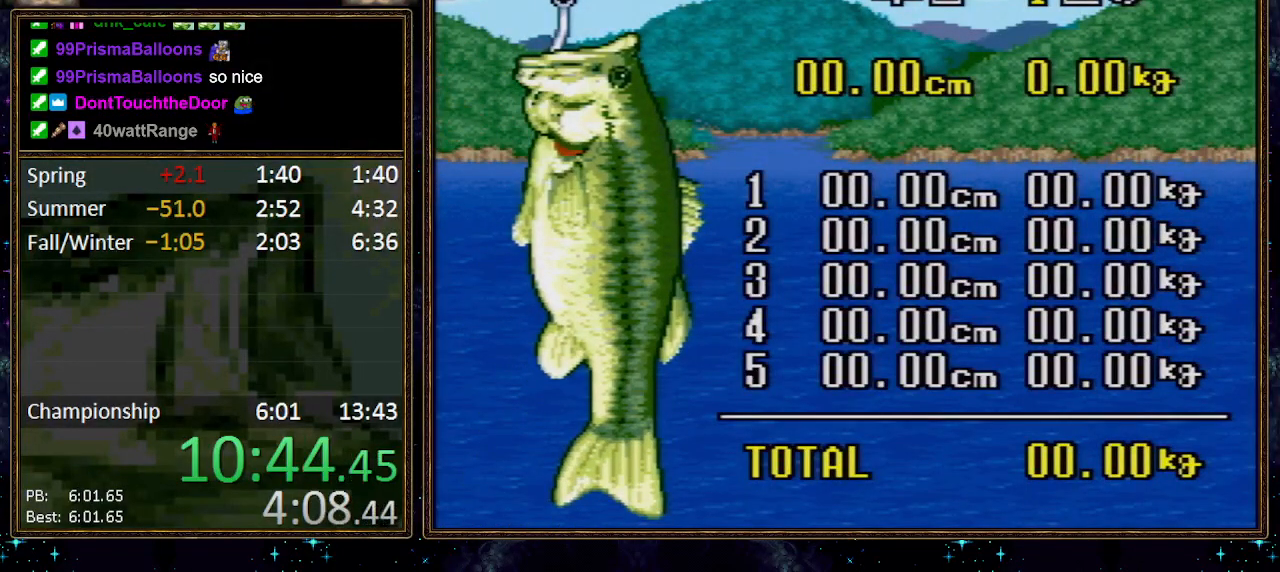
{"buttons": [], "events": [[17, "A", "up"], [83, "A", "down"], [117, "A", "up"], [150, "A", "down"], [200, "A", "up"], [267, "A", "down"], [300, "A", "up"], [367, "A", "down"], [417, "A", "up"]]}
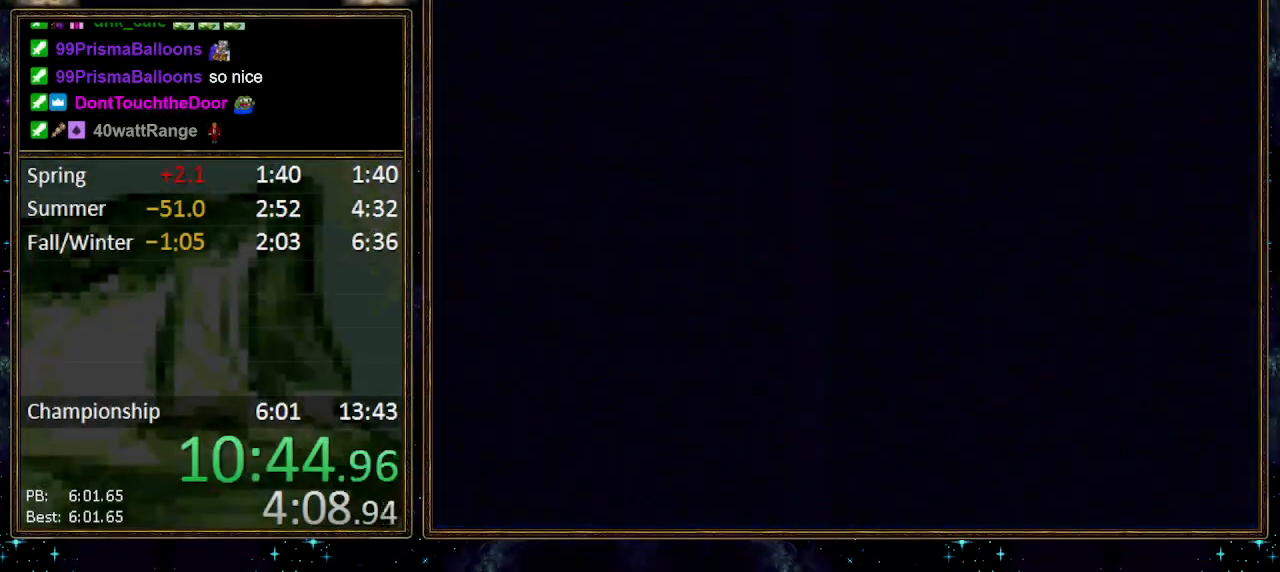
{"buttons": ["DPAD_RIGHT"], "events": [[50, "DPAD_RIGHT", "down"]]}
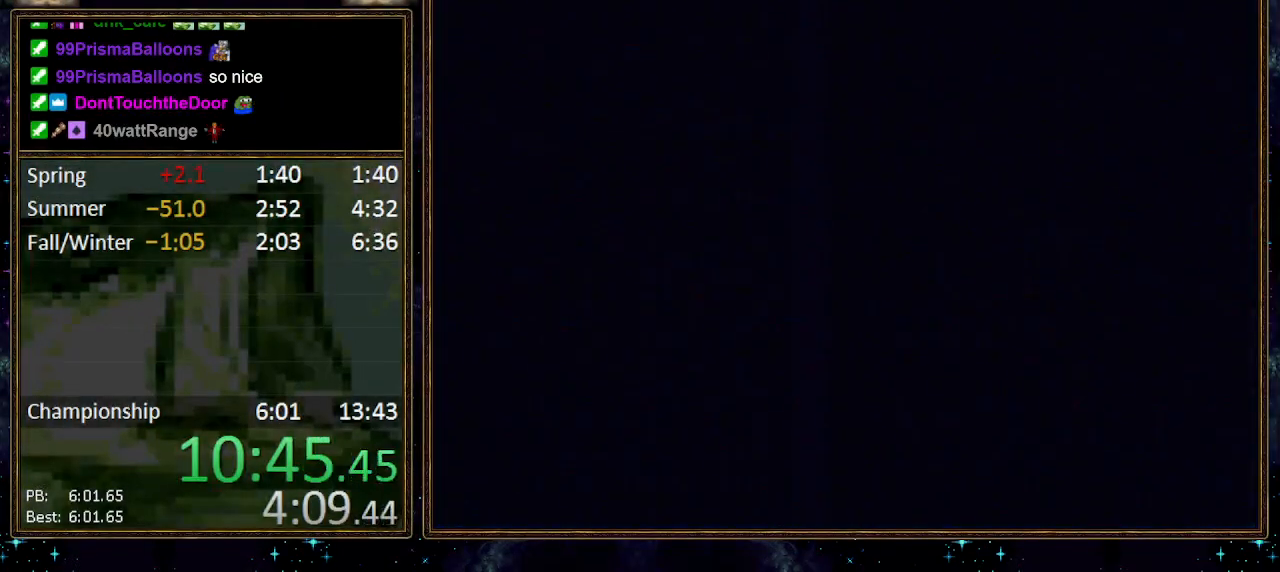
{"buttons": ["DPAD_RIGHT"], "events": []}
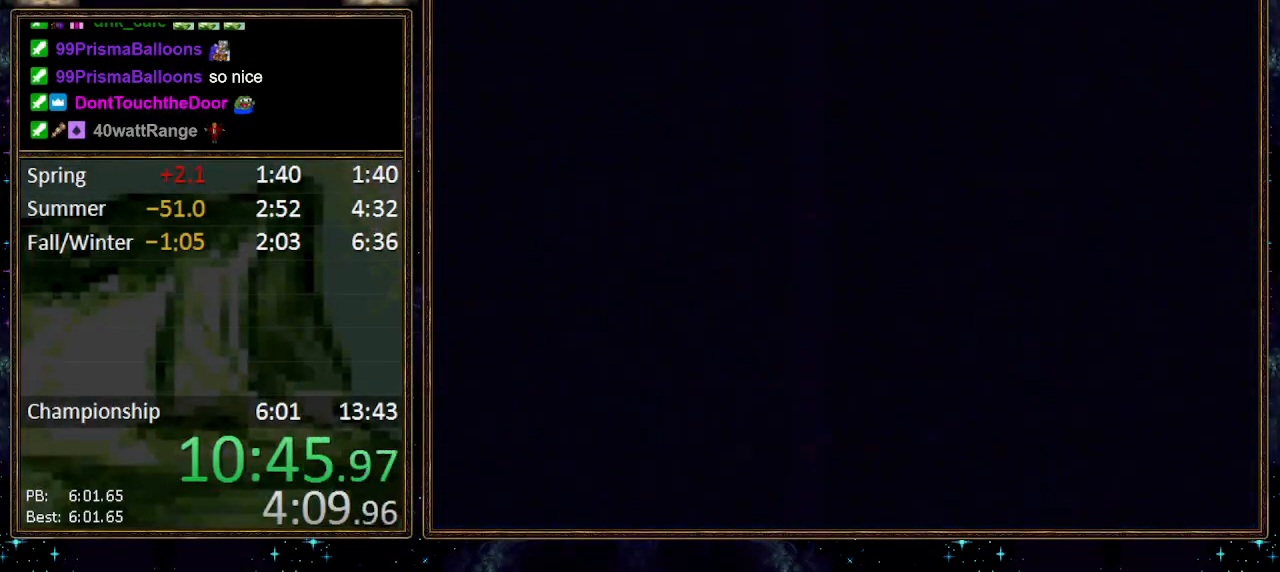
{"buttons": ["DPAD_RIGHT"], "events": []}
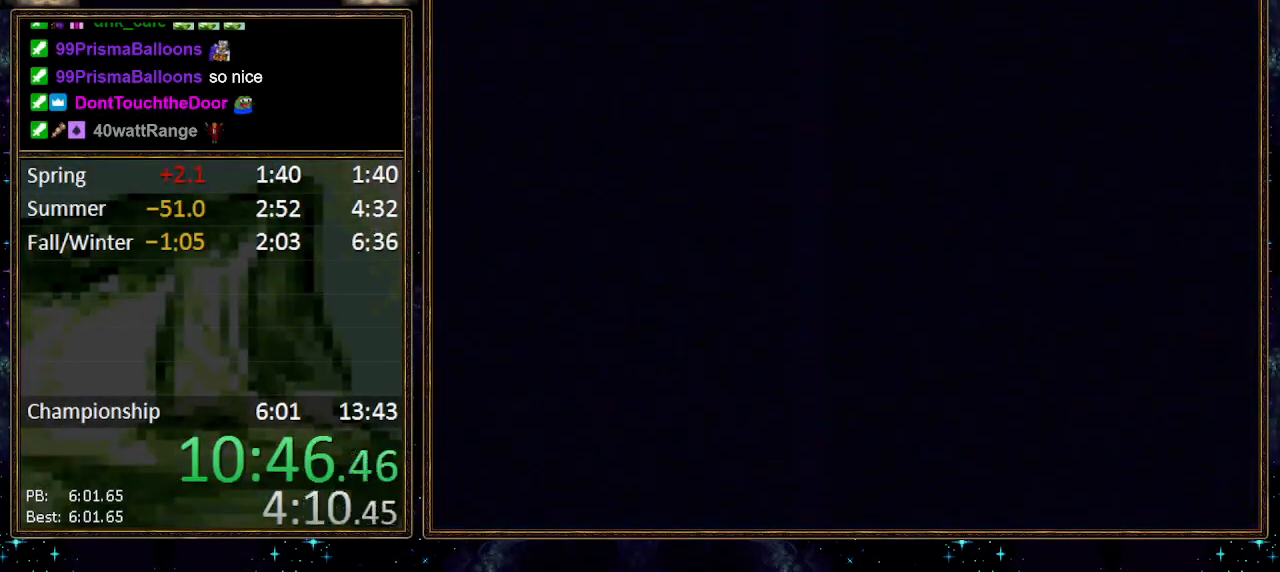
{"buttons": ["DPAD_RIGHT"], "events": []}
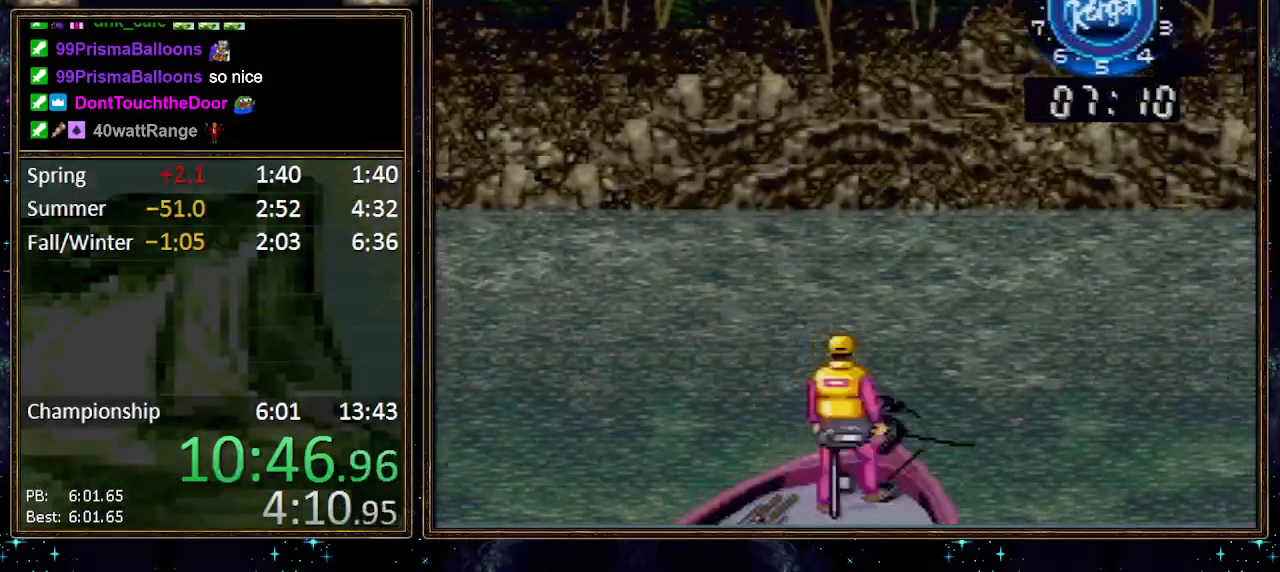
{"buttons": [], "events": [[267, "DPAD_RIGHT", "up"], [300, "A", "down"], [383, "A", "up"]]}
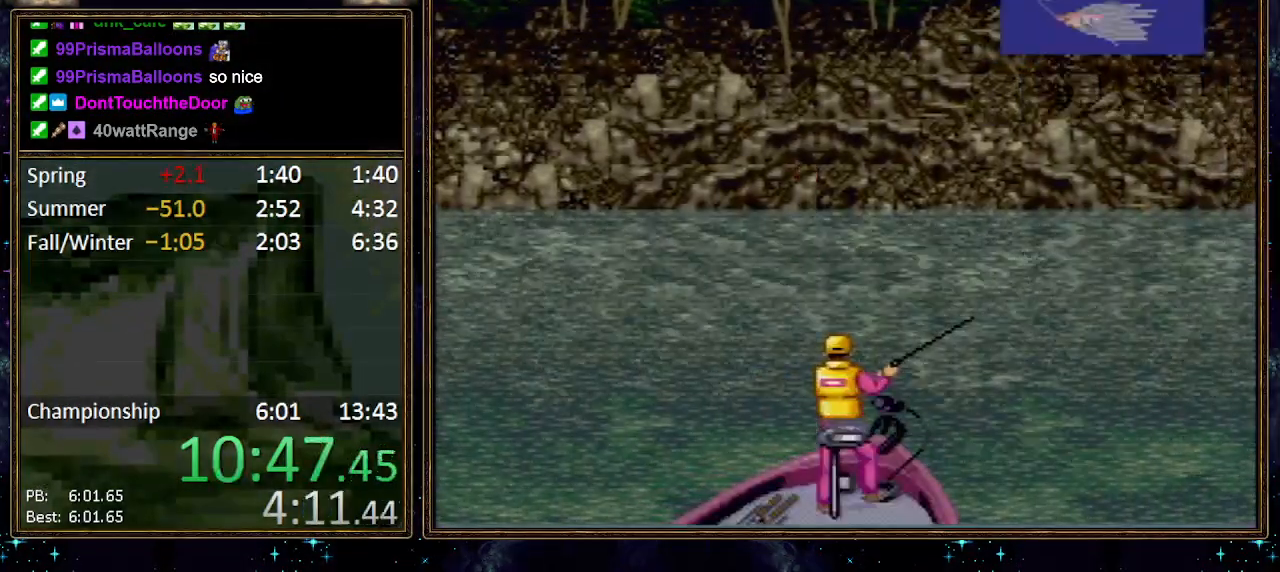
{"buttons": [], "events": [[17, "A", "down"], [83, "A", "up"]]}
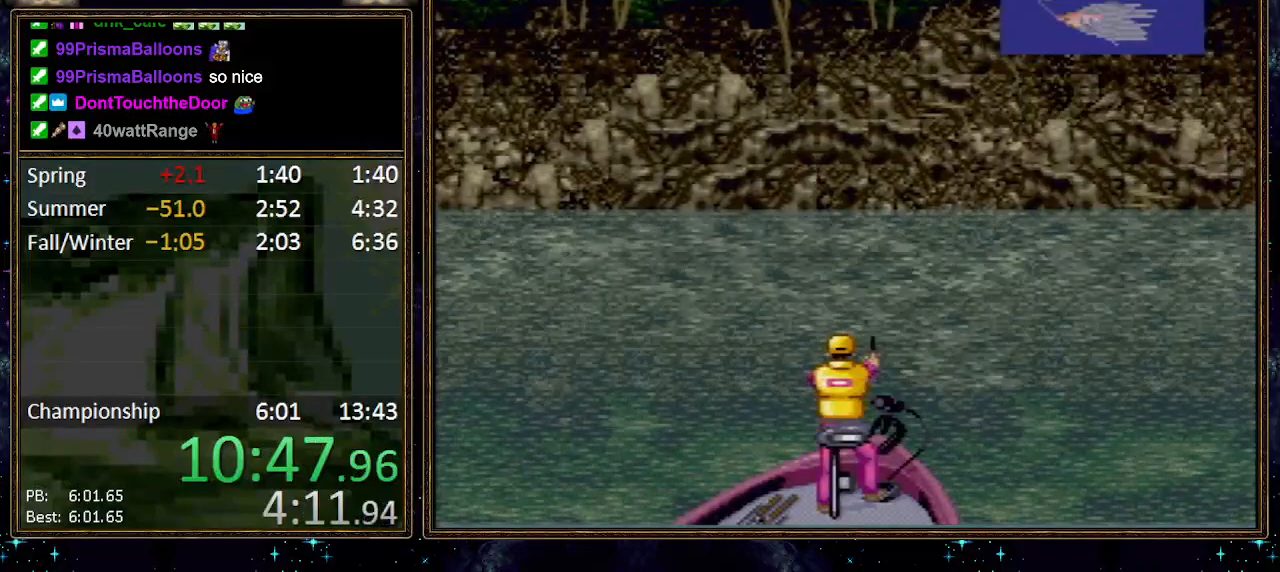
{"buttons": ["X"], "events": [[17, "X", "down"]]}
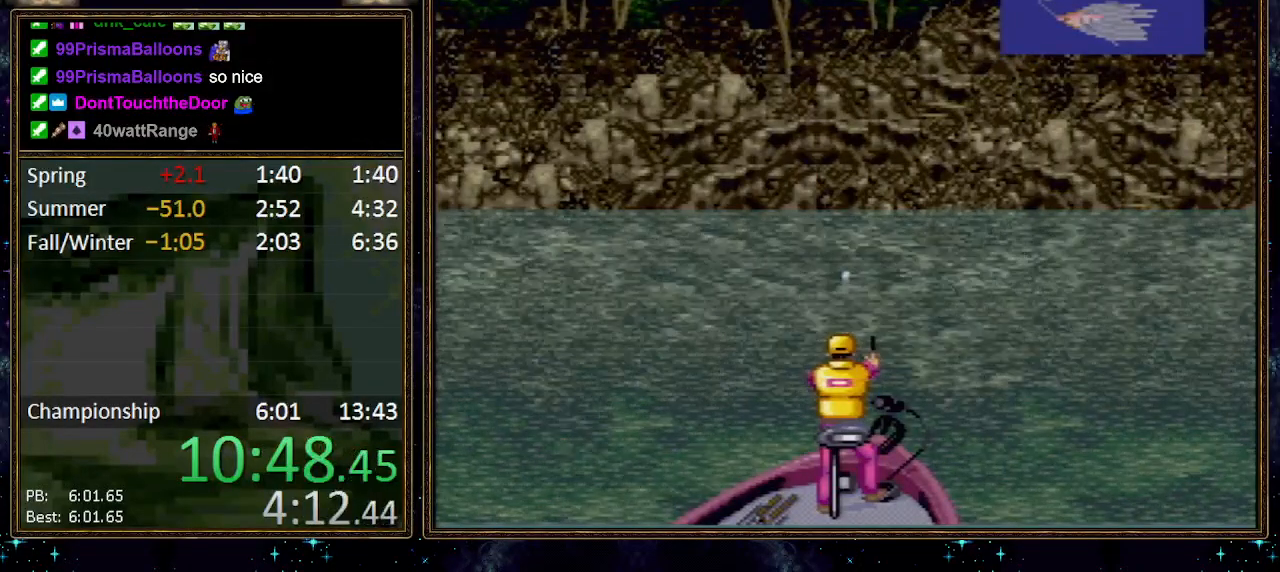
{"buttons": ["X"], "events": []}